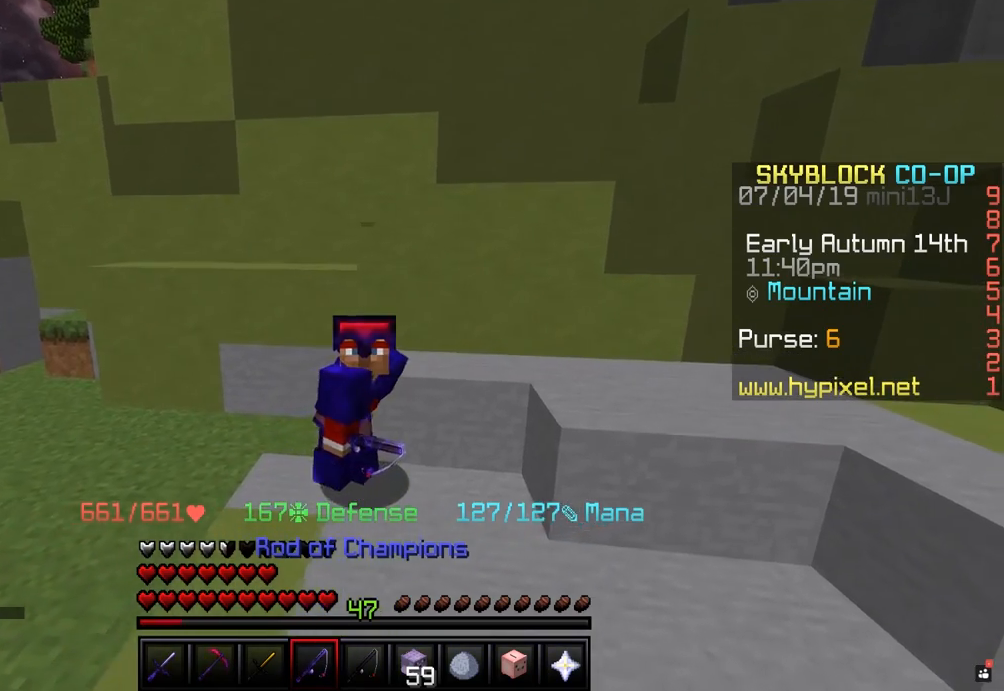
Gameplay with keyboard and mouse; each line is a JSON object with the keys and mouse buttons held at the frame after it. "events" lists presses ("down") and releases ("up") of "a", "d", "s", "space", "w", "mouse_left" and "mouse_right" between this image and that frame as [ms after this image, input, new state], when the widget could be followed in between. "mouse_left", "mouse_right" = the "left", "right" buttons of the "mouse" list. No other keys are recorded. Fast repeated clicks can show as one long hold. Mouse movement is not recorded.
{"keys": ["a"], "mouse": [], "events": []}
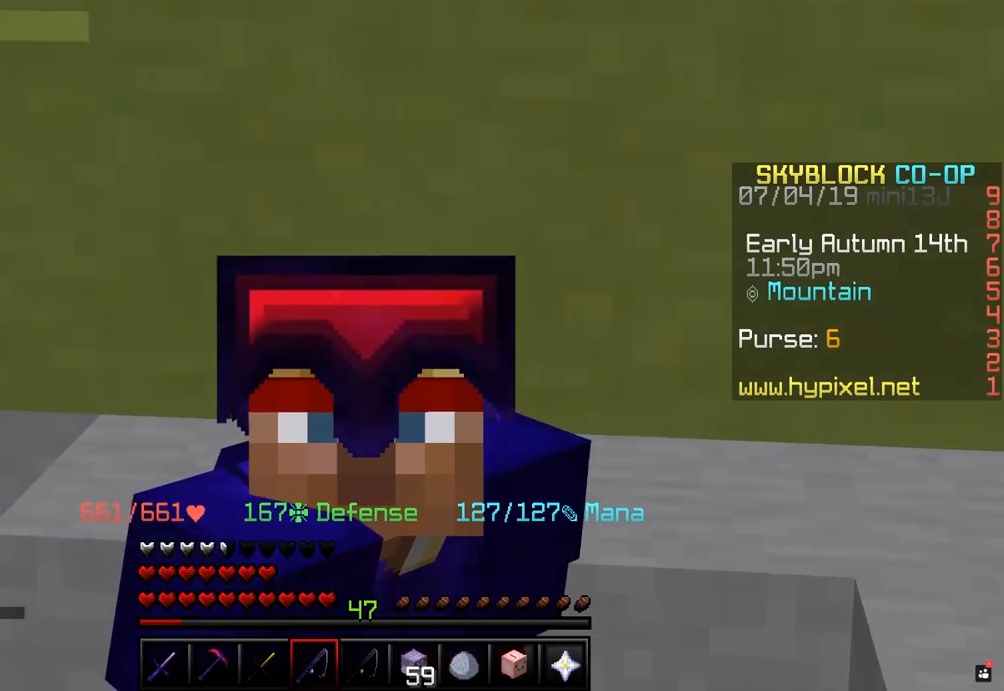
{"keys": [], "mouse": [], "events": [[467, "a", "up"]]}
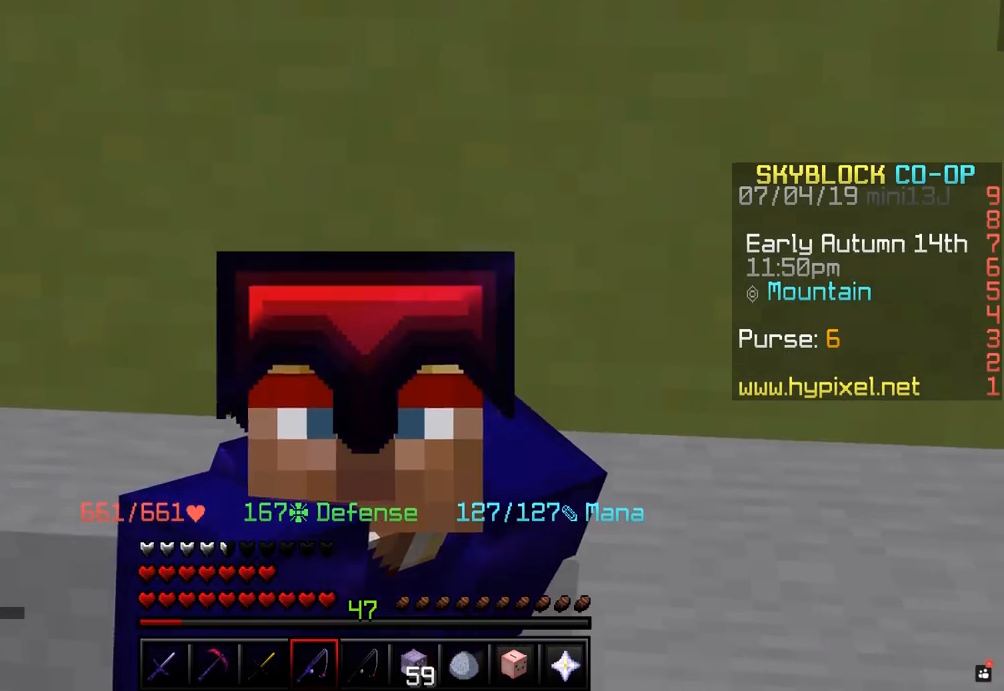
{"keys": [], "mouse": [], "events": []}
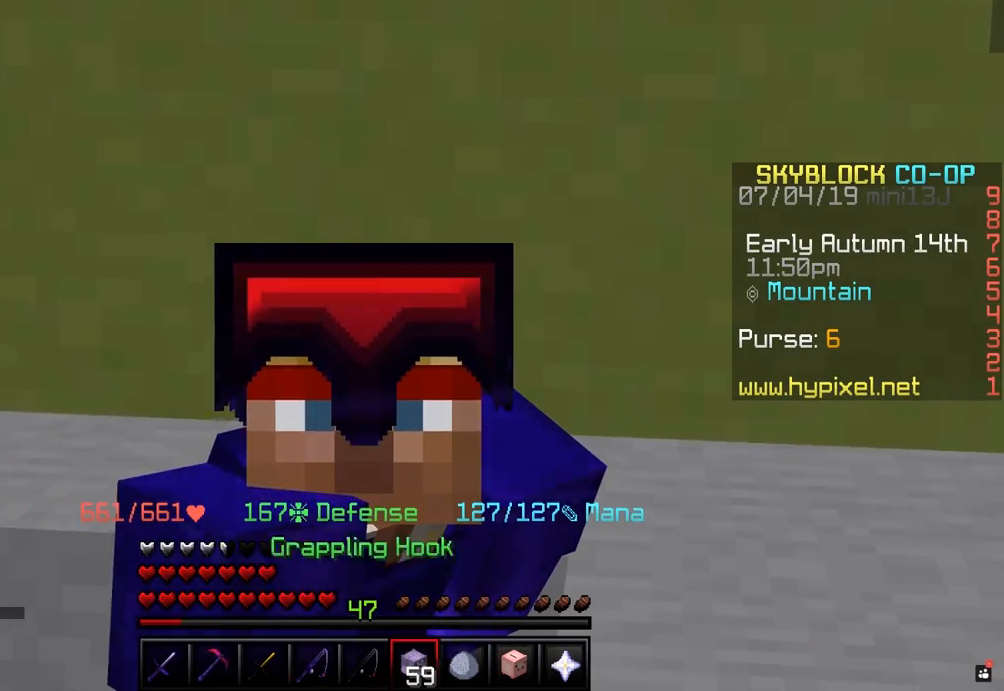
{"keys": [], "mouse": [], "events": []}
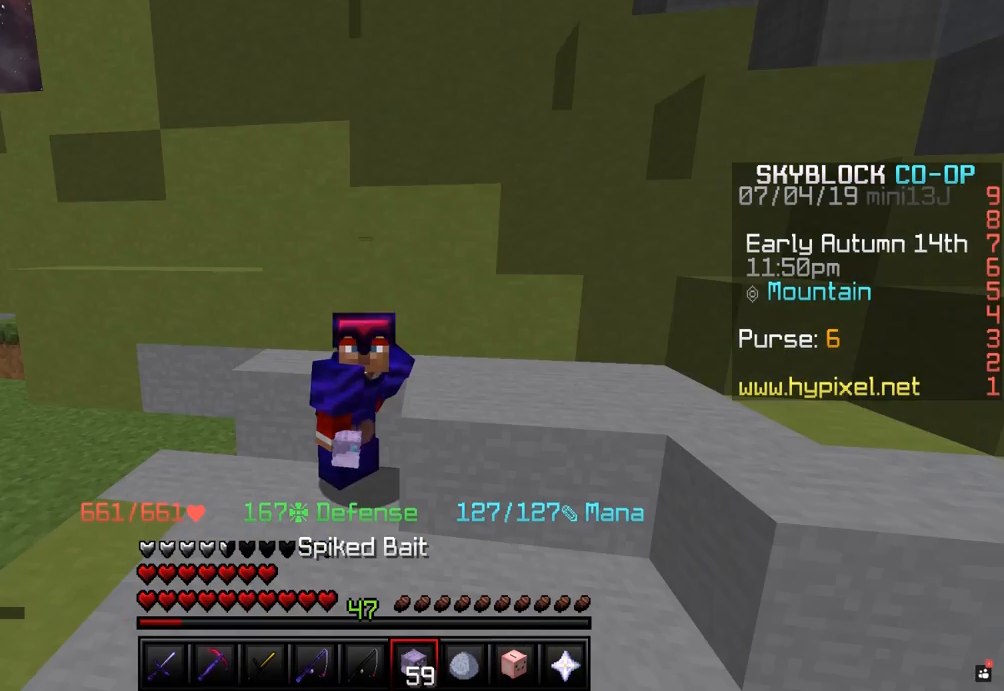
{"keys": [], "mouse": [], "events": []}
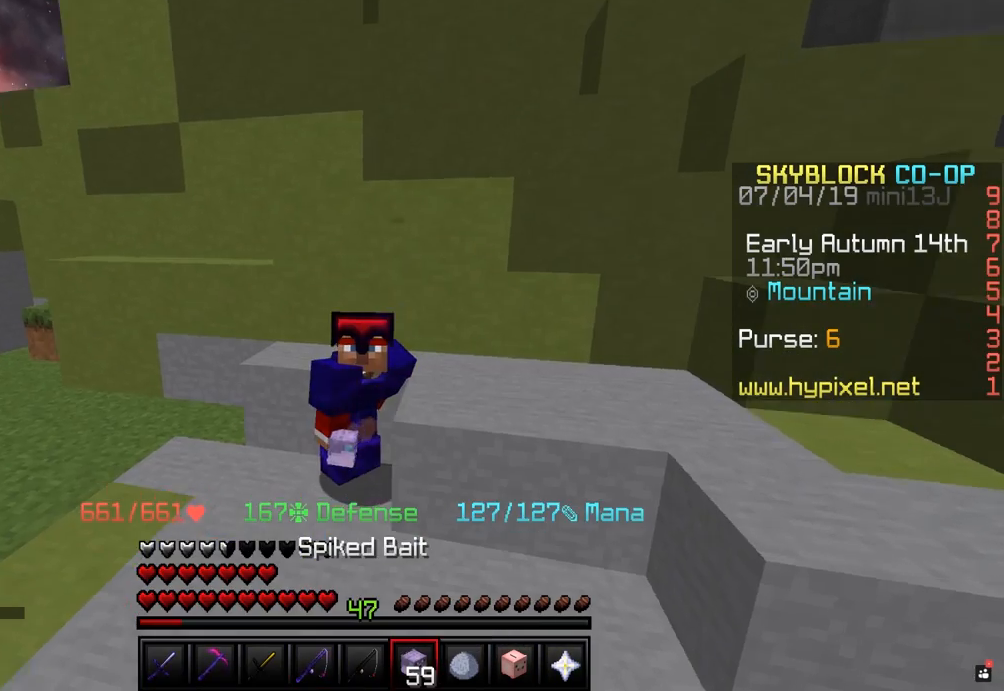
{"keys": [], "mouse": [], "events": []}
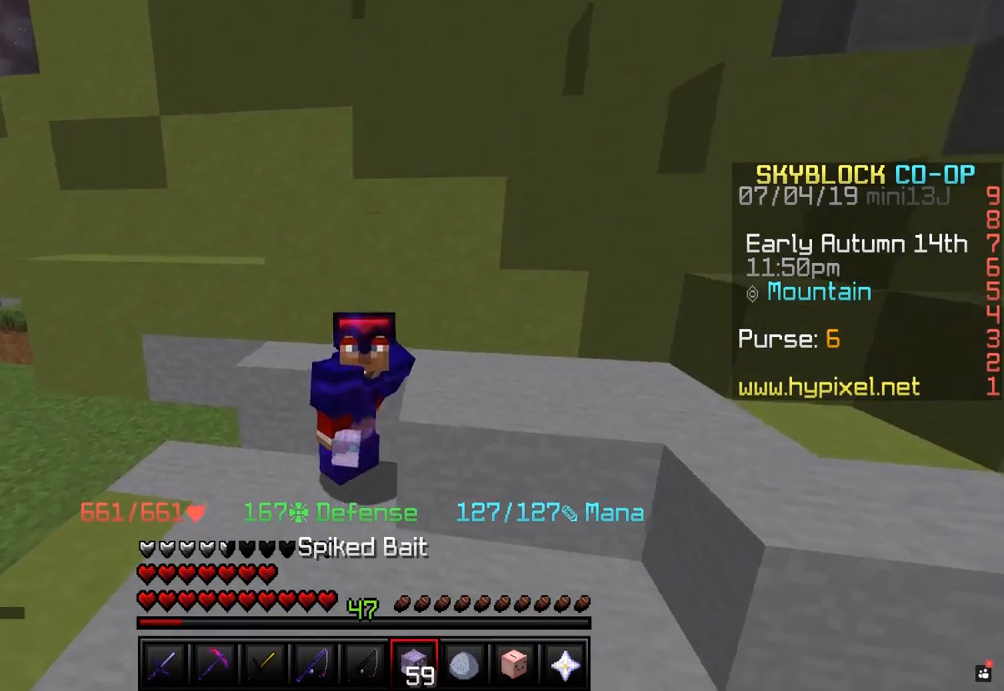
{"keys": [], "mouse": [], "events": []}
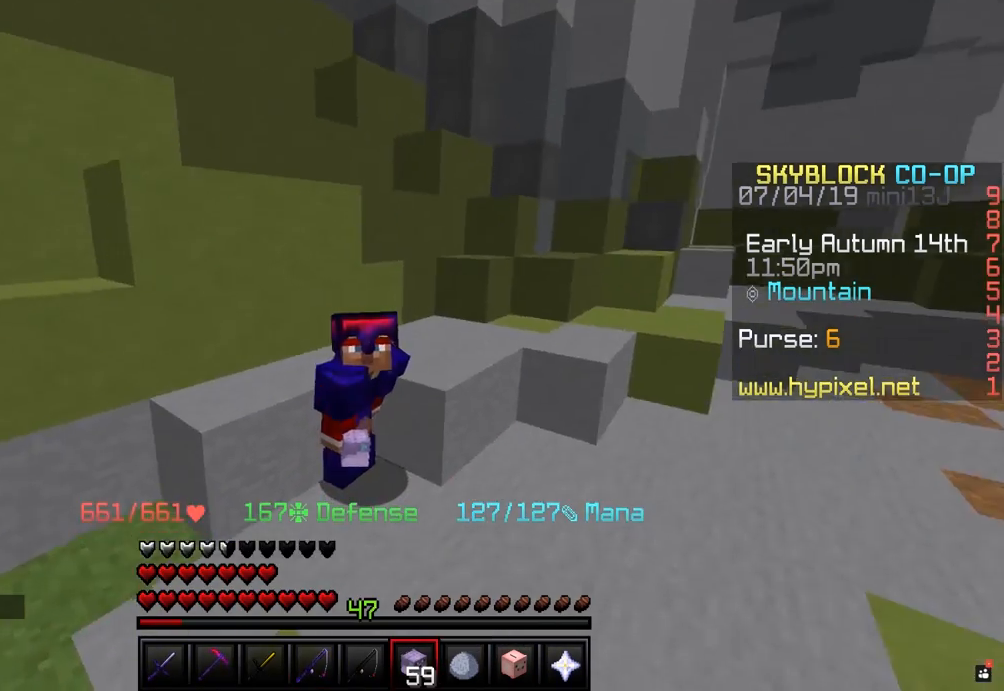
{"keys": [], "mouse": [], "events": [[133, "mouse_left", "down"], [183, "mouse_left", "up"], [433, "mouse_left", "down"], [483, "mouse_left", "up"]]}
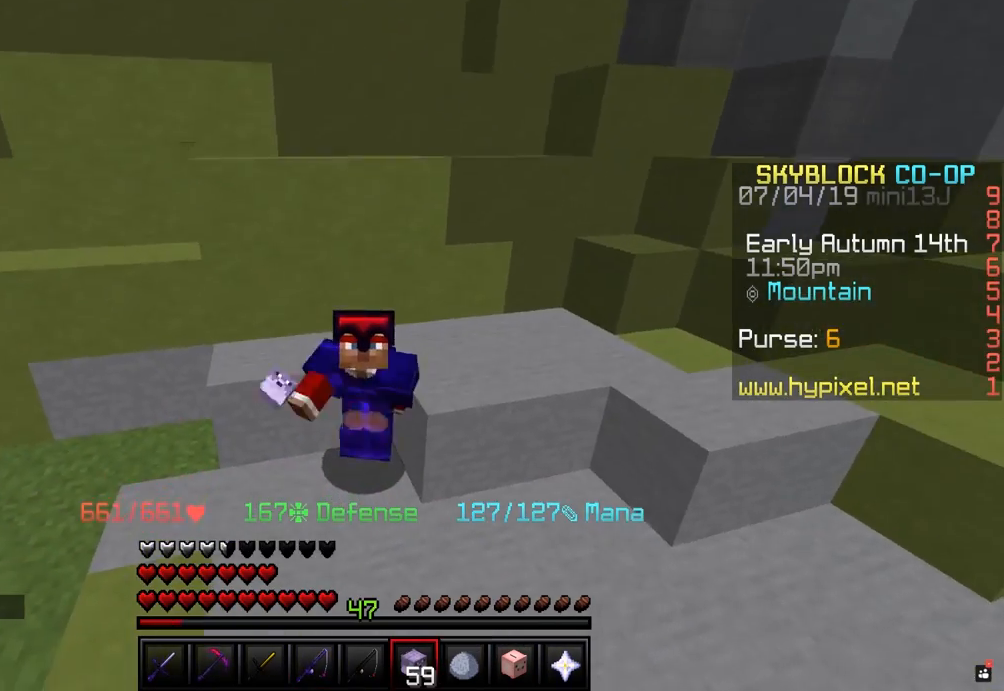
{"keys": [], "mouse": [], "events": [[133, "mouse_left", "down"], [183, "mouse_left", "up"]]}
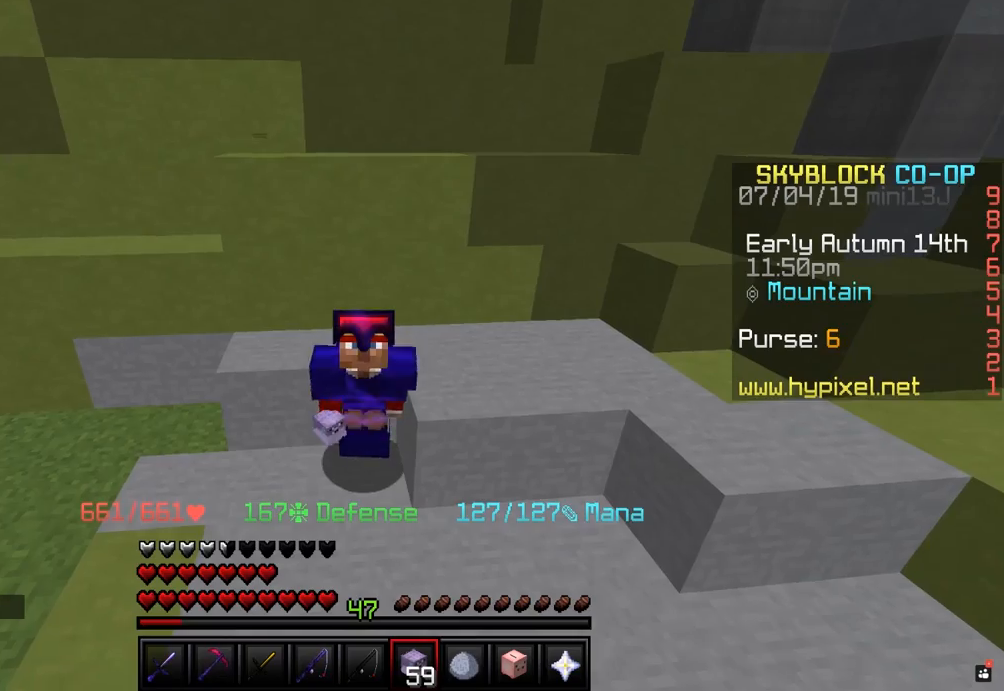
{"keys": [], "mouse": [], "events": []}
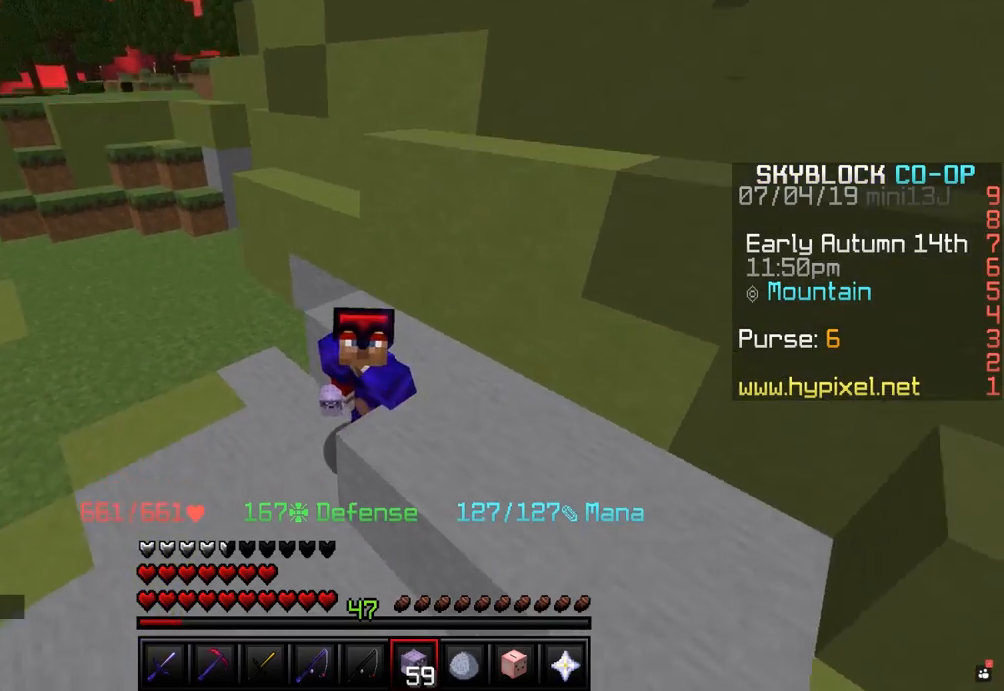
{"keys": [], "mouse": [], "events": []}
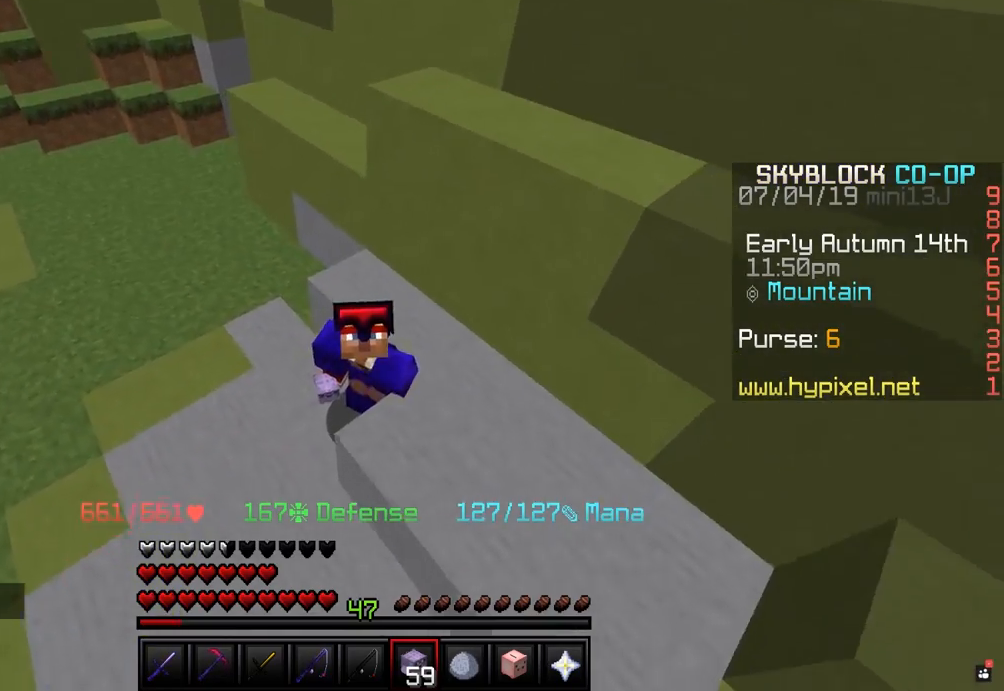
{"keys": [], "mouse": [], "events": []}
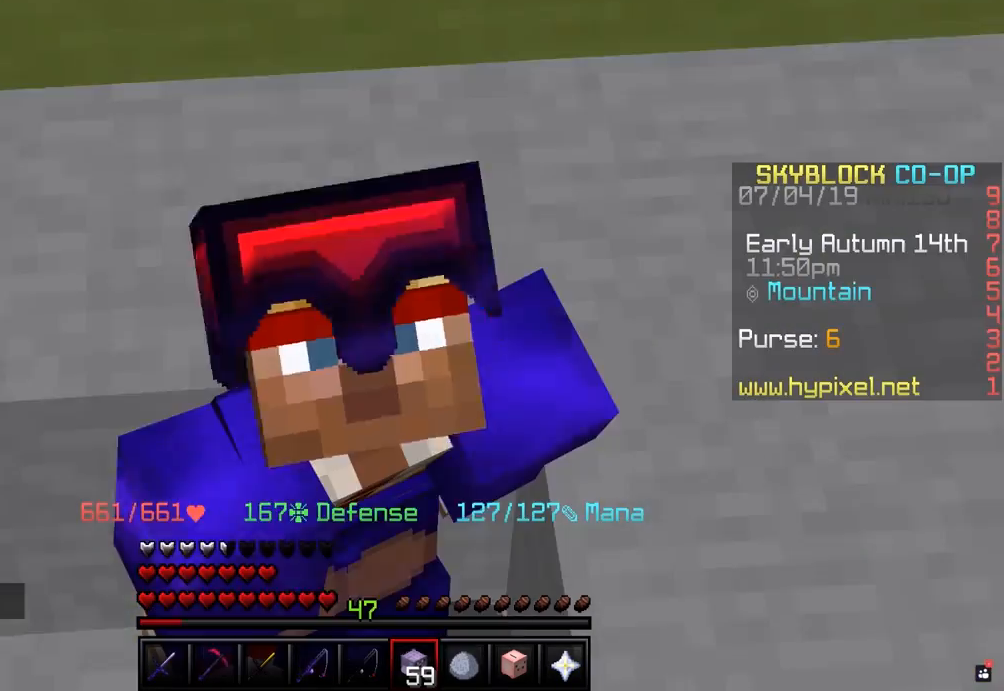
{"keys": [], "mouse": [], "events": []}
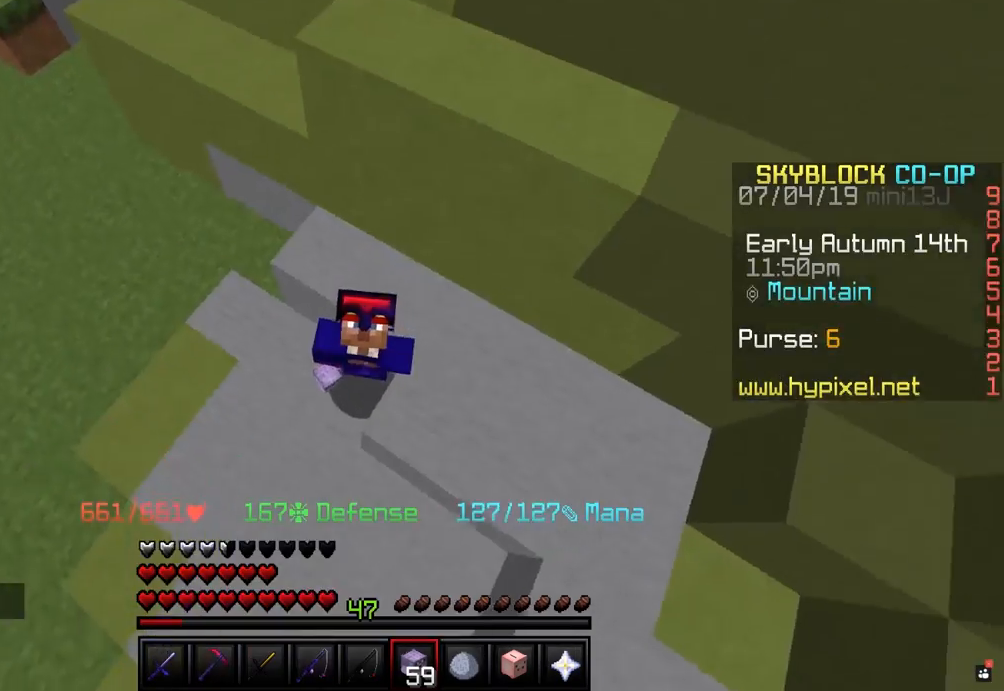
{"keys": [], "mouse": [], "events": []}
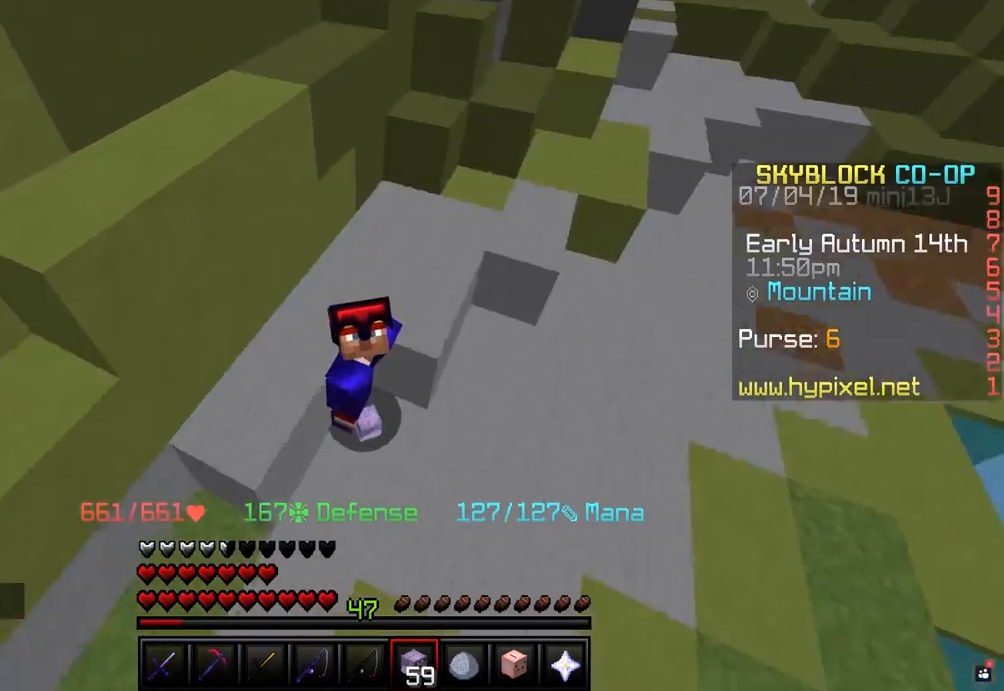
{"keys": [], "mouse": ["left"], "events": [[83, "mouse_left", "down"], [133, "mouse_left", "up"], [283, "mouse_left", "down"], [333, "mouse_left", "up"], [483, "mouse_left", "down"]]}
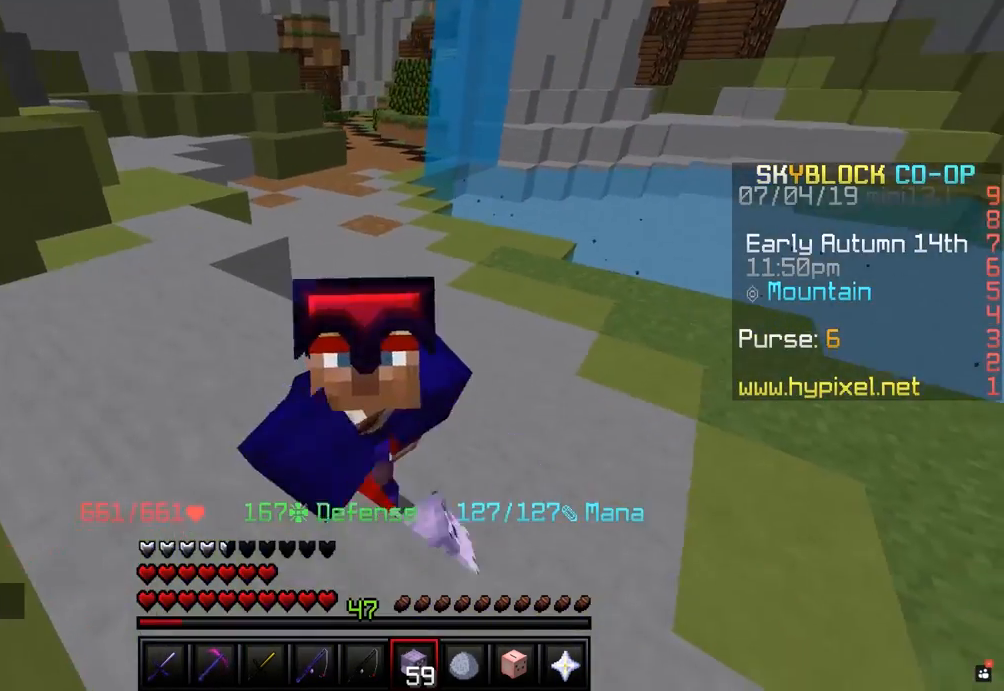
{"keys": [], "mouse": [], "events": [[33, "mouse_left", "up"]]}
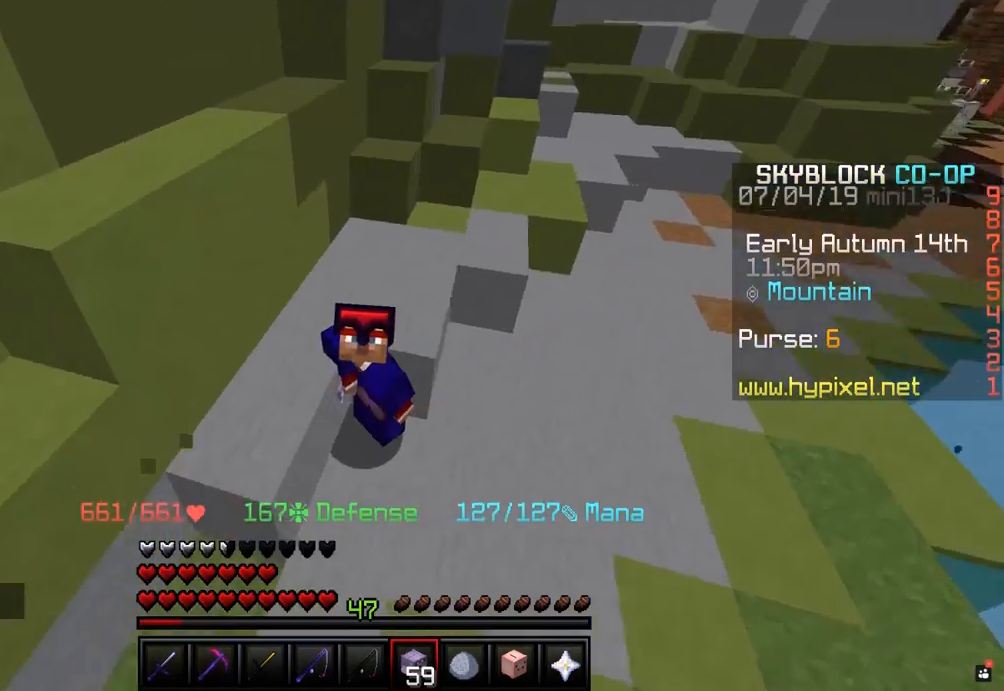
{"keys": ["a", "w"], "mouse": [], "events": [[83, "w", "down"], [383, "a", "down"], [433, "mouse_left", "down"], [467, "mouse_left", "up"]]}
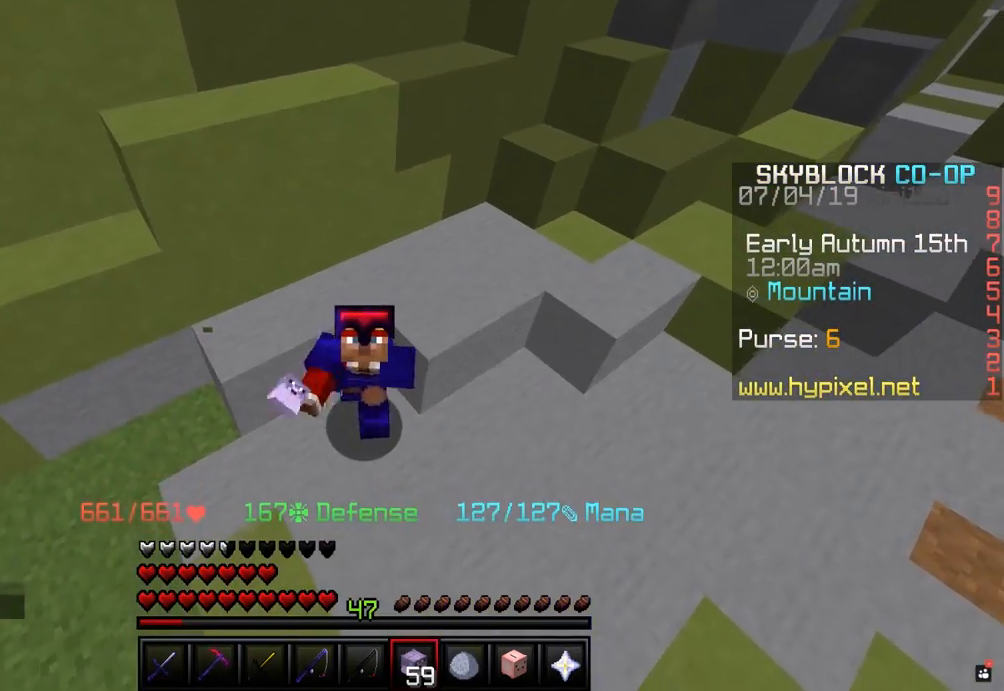
{"keys": ["a", "w"], "mouse": ["left"], "events": [[83, "a", "up"], [283, "a", "down"], [483, "mouse_left", "down"]]}
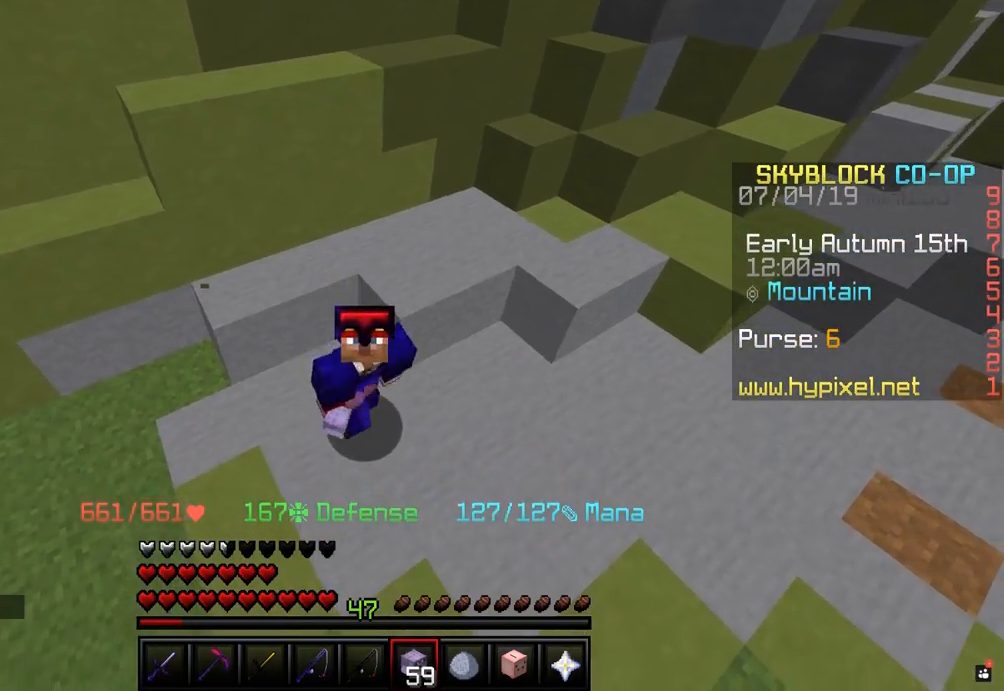
{"keys": ["a", "w"], "mouse": [], "events": [[17, "mouse_left", "up"], [433, "mouse_left", "down"], [483, "mouse_left", "up"]]}
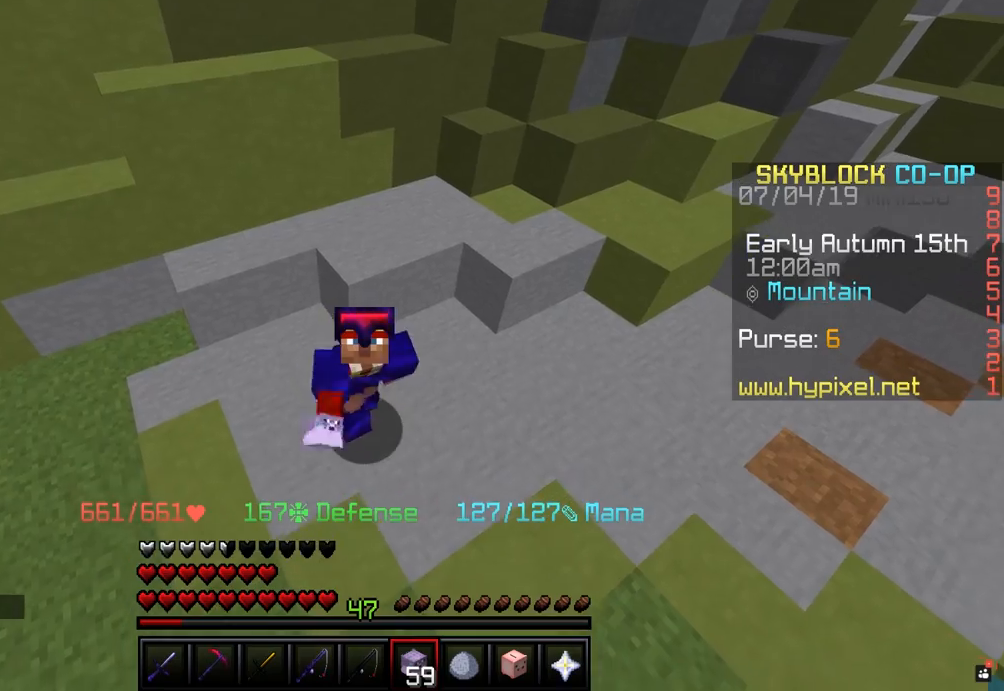
{"keys": ["a", "w"], "mouse": [], "events": [[233, "w", "up"], [283, "w", "down"]]}
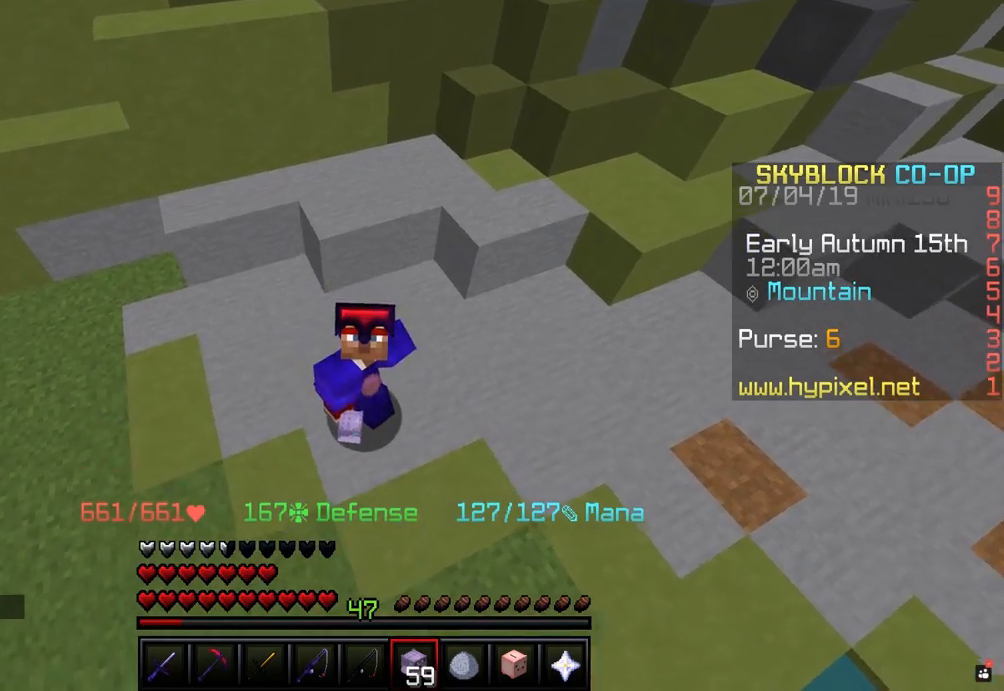
{"keys": ["w"], "mouse": [], "events": [[333, "a", "up"]]}
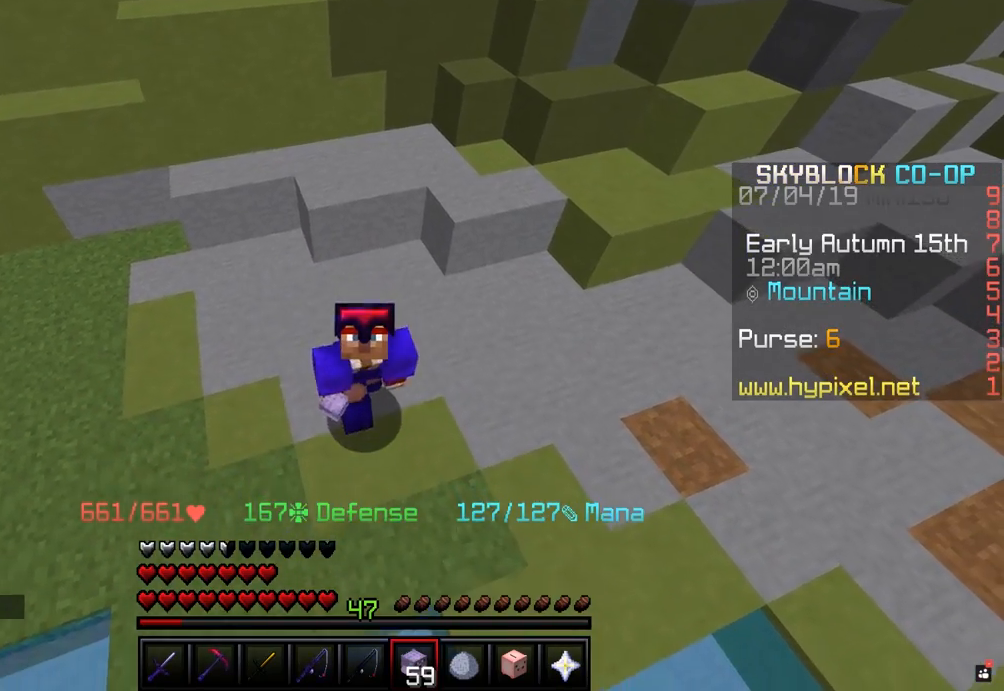
{"keys": ["w"], "mouse": [], "events": []}
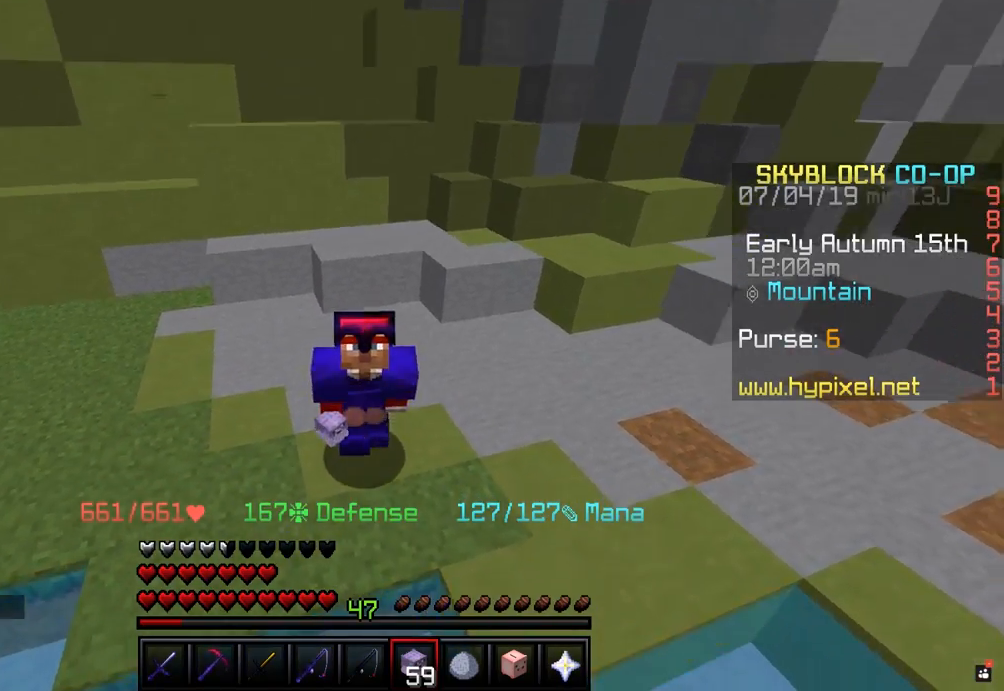
{"keys": ["d"], "mouse": [], "events": [[133, "d", "down"], [483, "w", "up"]]}
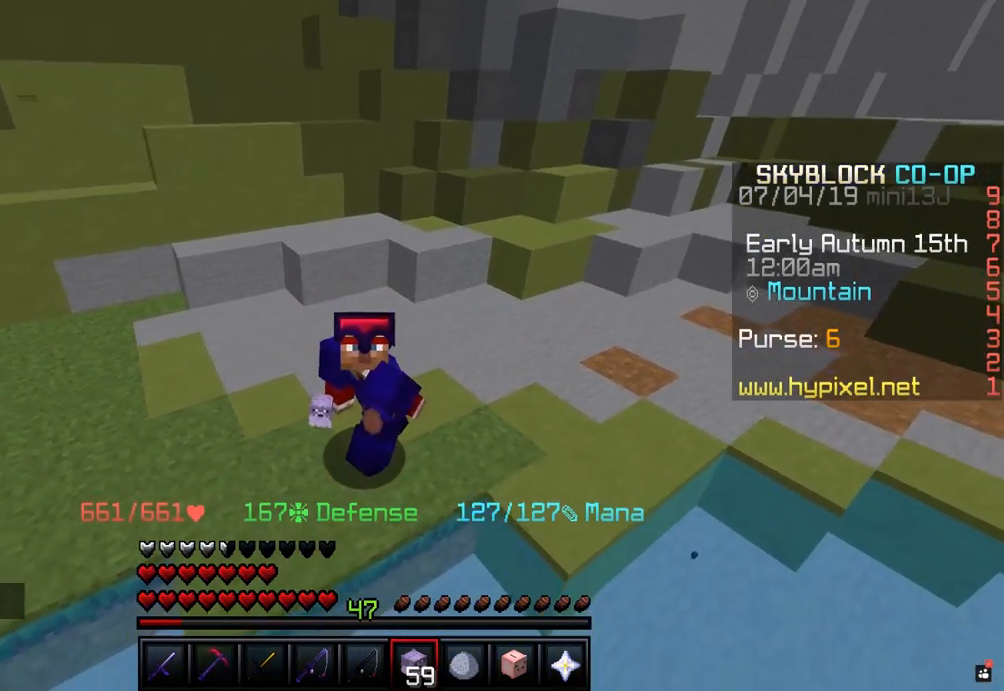
{"keys": ["a", "d", "s"], "mouse": [], "events": [[183, "a", "down"], [183, "s", "down"]]}
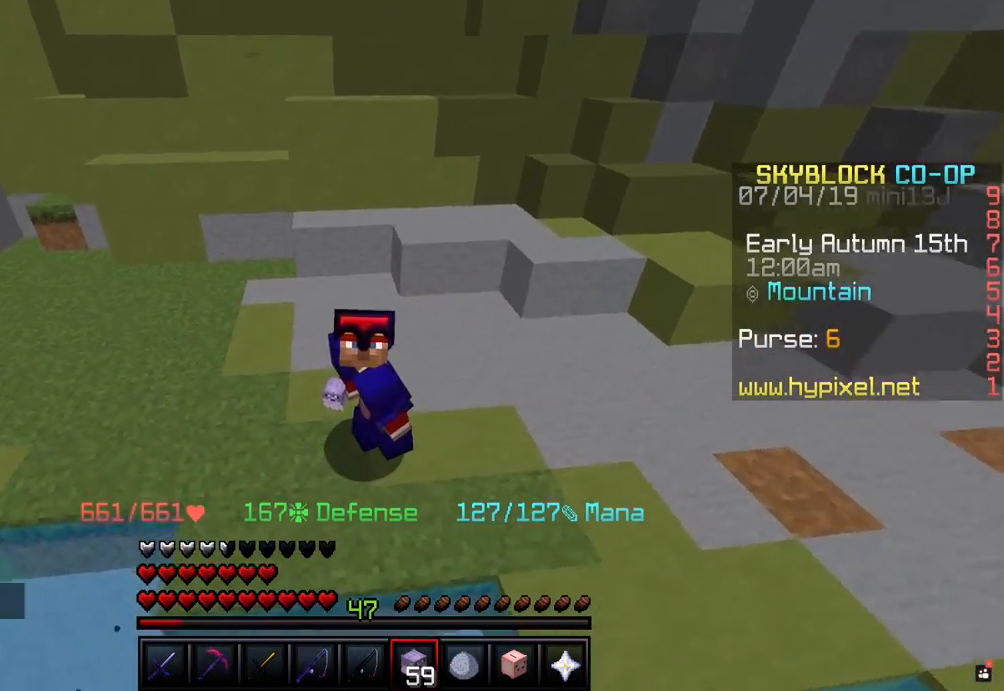
{"keys": ["d", "s"], "mouse": [], "events": [[417, "a", "up"]]}
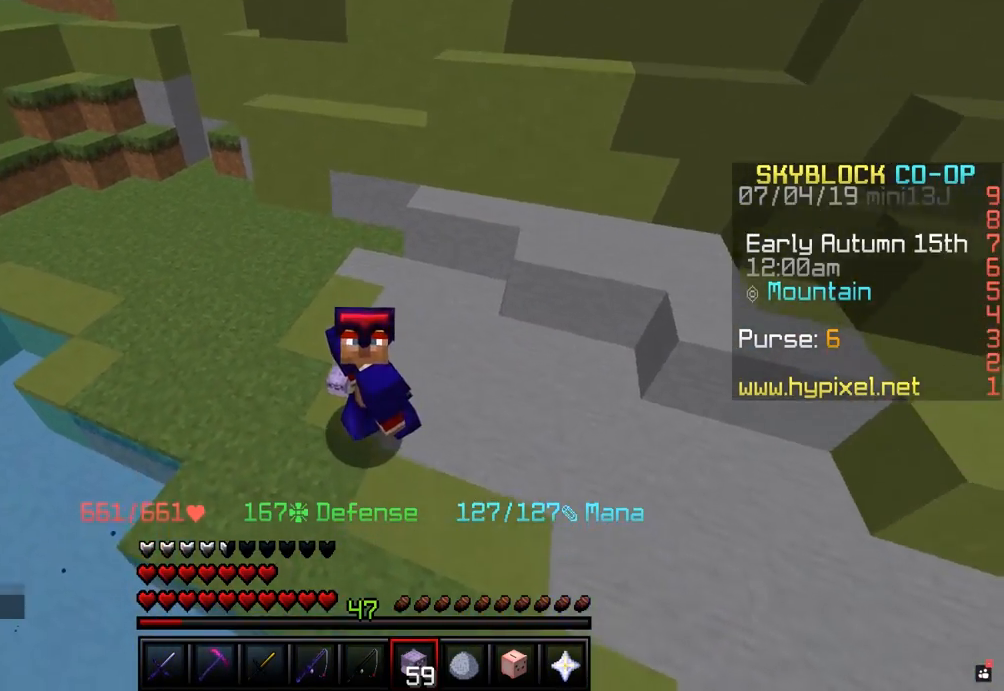
{"keys": ["d", "s"], "mouse": [], "events": []}
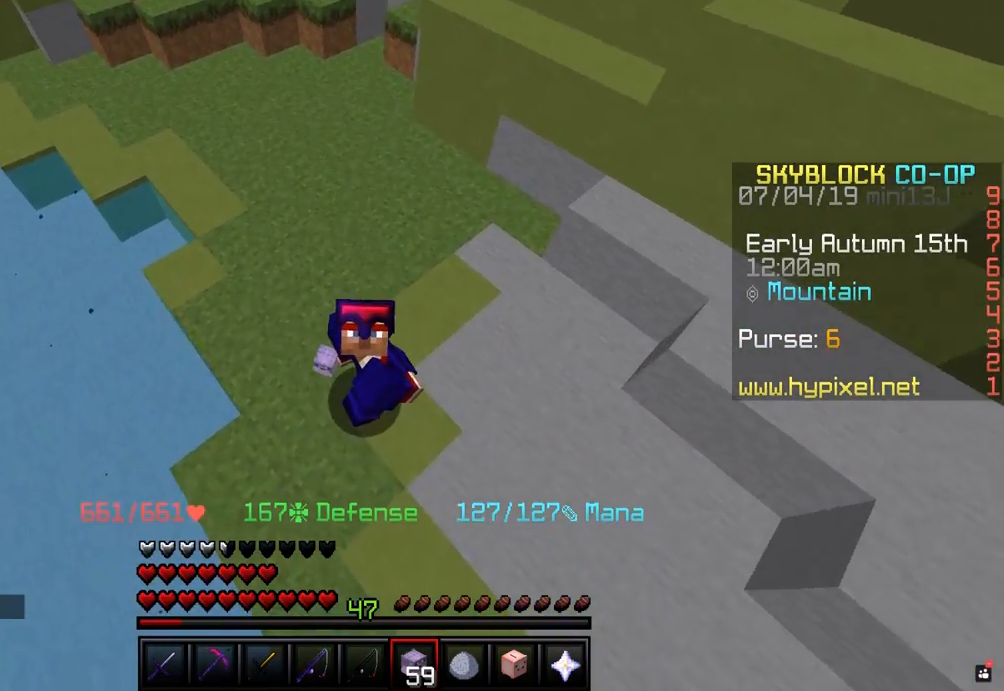
{"keys": ["a", "s"], "mouse": [], "events": [[183, "a", "down"], [217, "d", "up"]]}
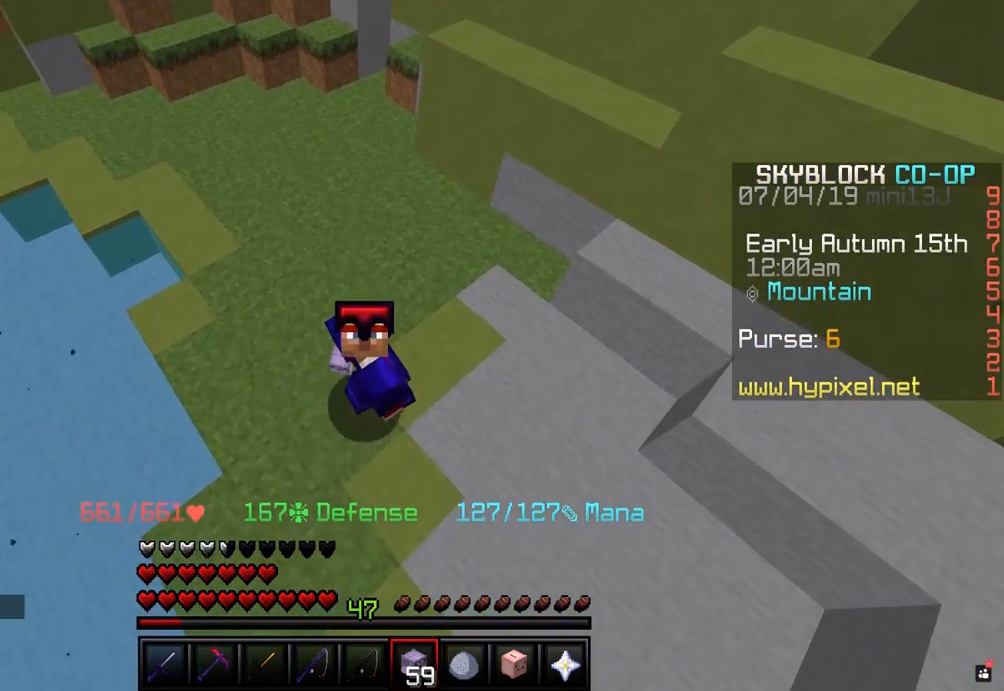
{"keys": ["a", "s"], "mouse": [], "events": []}